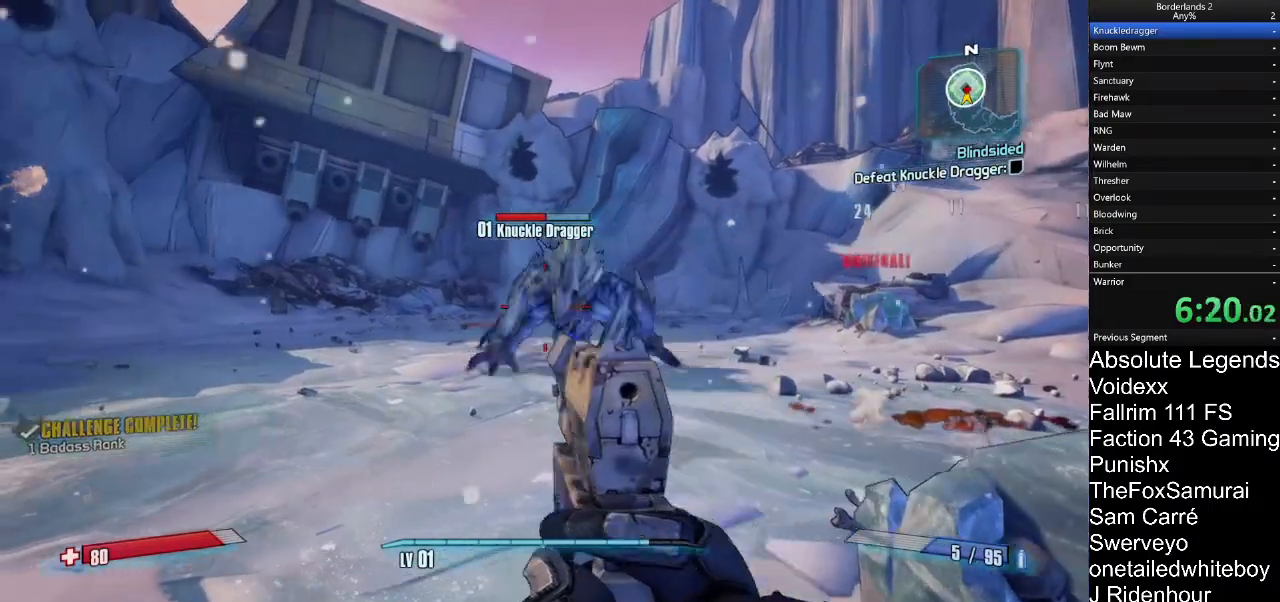
Gameplay with keyboard and mouse; each line is a JSON object with the keys and mouse buttons held at the frame after it. "events" lists presses ("down") and releases ("up") of "1", "2", "3", "4", "5", "a", "alt", "c", "caps_lock", "ctrl", "d", "e", "f", "g", "q", "r", "s", "shift", "t", "tab", "v", "w", "x", "z", "mouse_left", "mouse_wheel" and "mouse_right" between this image and that frame as [ms after this image, input, new state], when the widget could be followed in between. "mouse_left", "mouse_wheel", "mouse_right" = the "left", "wheel", "right" buttons of the "mouse" list. No other keys are recorded. "wheel" means that the mouse wheel is clicked or scrolled. "mouse_move" is the direction in which the mouse moves at that frame (one of eight, or "still"), when it could be read.
{"keys": ["d"], "mouse": ["left", "right"], "mouse_move": "right", "events": [[50, "mouse_left", "down"], [200, "a", "up"], [200, "d", "down"], [200, "mouse_left", "up"], [283, "mouse_left", "down"], [383, "mouse_left", "up"], [483, "mouse_left", "down"]]}
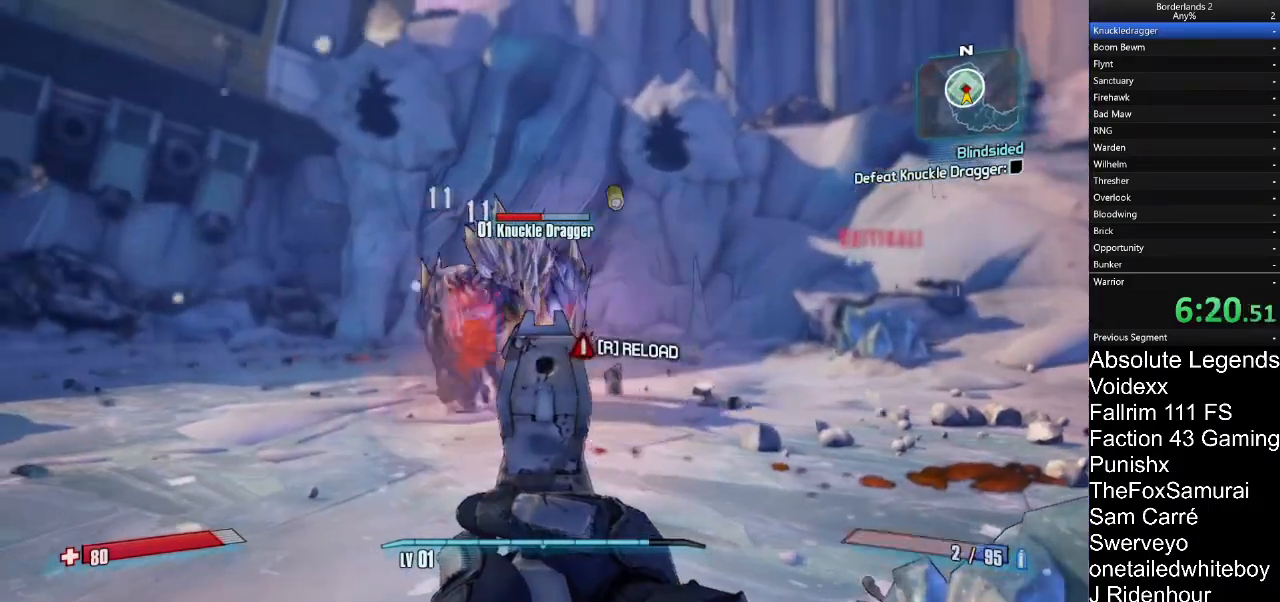
{"keys": ["d"], "mouse": ["right"], "mouse_move": "left", "events": [[83, "mouse_left", "up"], [167, "mouse_left", "down"], [267, "mouse_left", "up"], [350, "mouse_left", "down"], [500, "mouse_left", "up"]]}
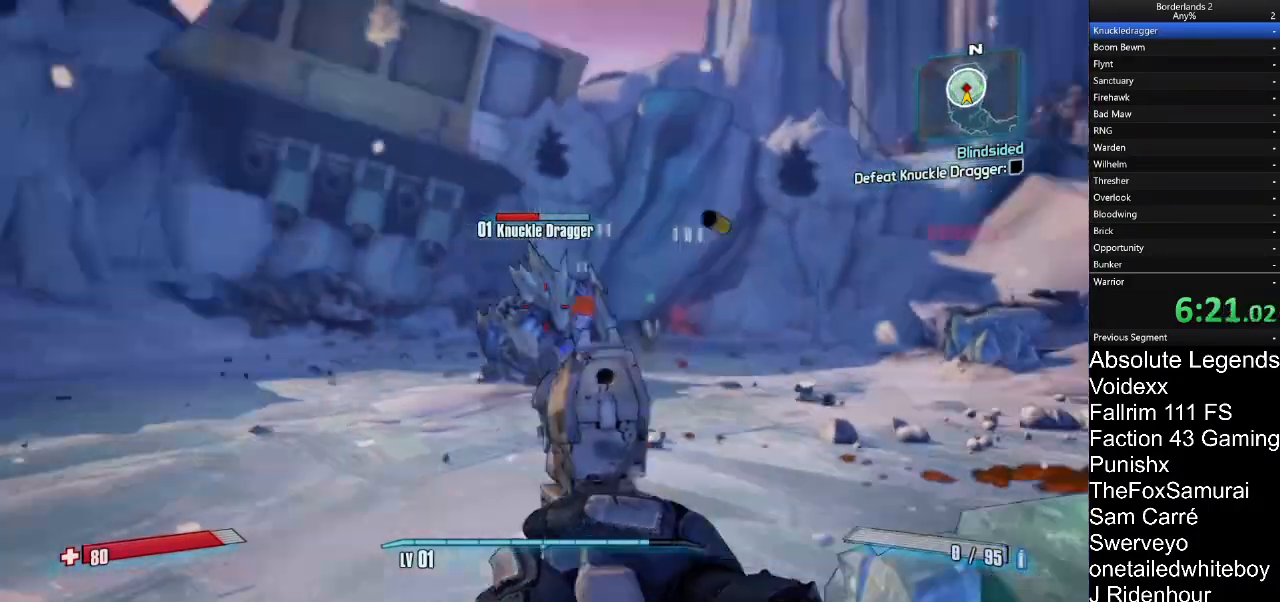
{"keys": ["d"], "mouse": [], "mouse_move": "left", "events": [[33, "mouse_left", "down"], [183, "mouse_left", "up"], [317, "mouse_right", "up"]]}
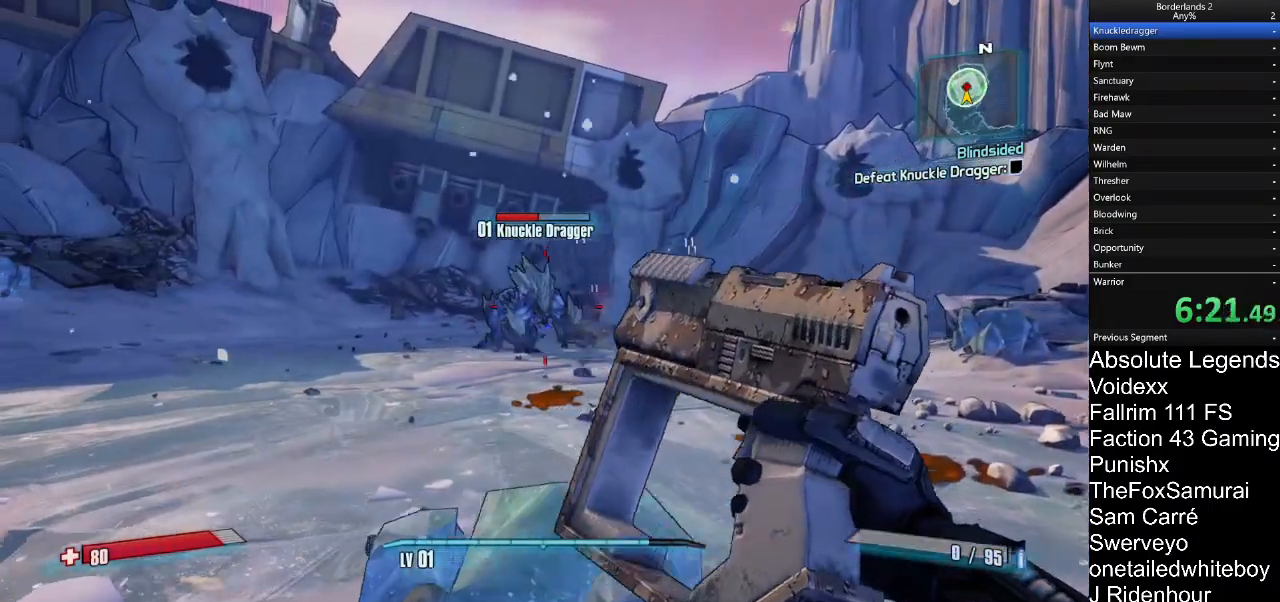
{"keys": ["a"], "mouse": [], "mouse_move": "down-left", "events": [[383, "d", "up"], [433, "a", "down"]]}
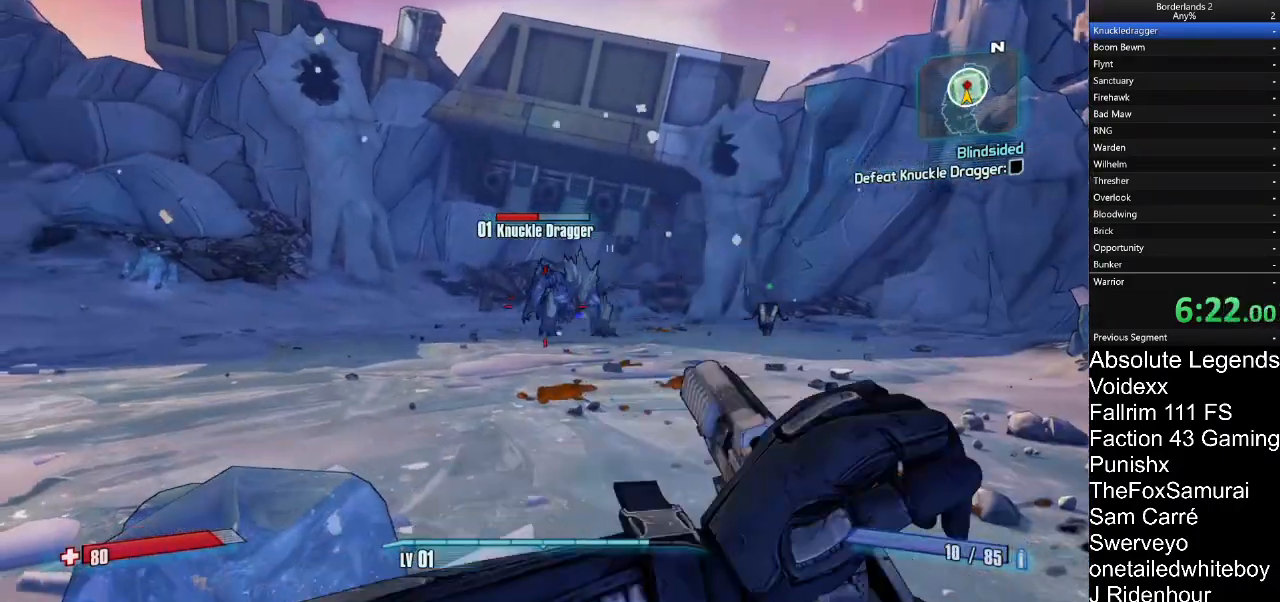
{"keys": ["s"], "mouse": [], "mouse_move": "down-right", "events": [[167, "w", "down"], [300, "w", "up"], [450, "a", "up"], [500, "s", "down"]]}
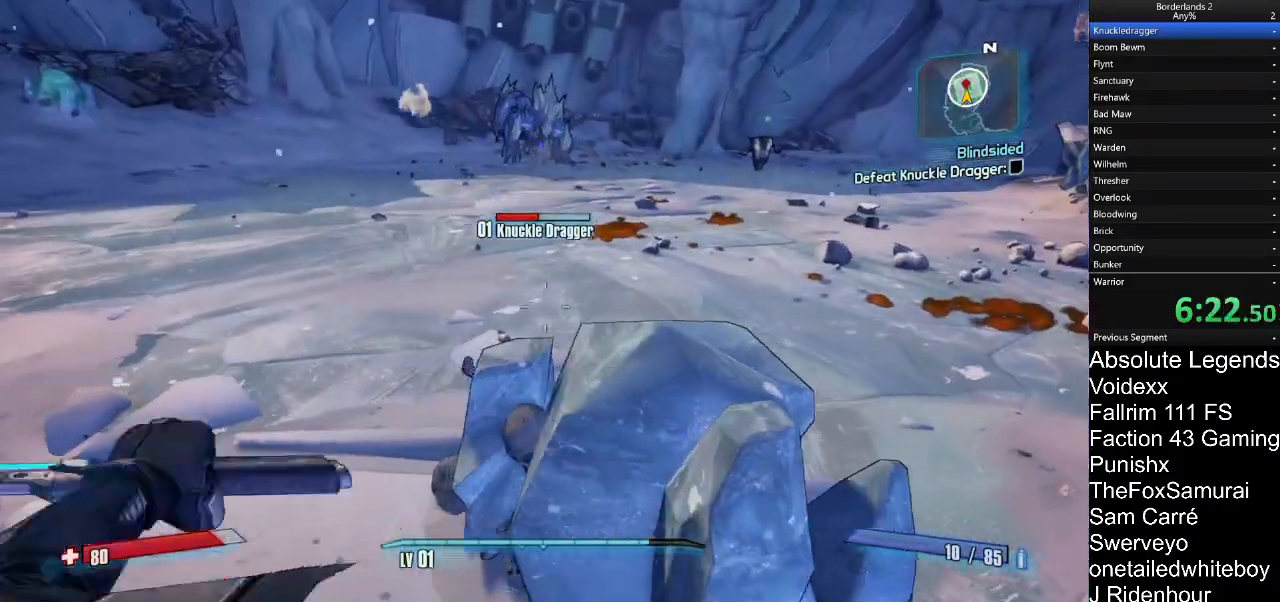
{"keys": [], "mouse": [], "events": [[83, "d", "down"], [133, "s", "up"], [283, "w", "down"], [317, "w", "up"], [467, "d", "up"]]}
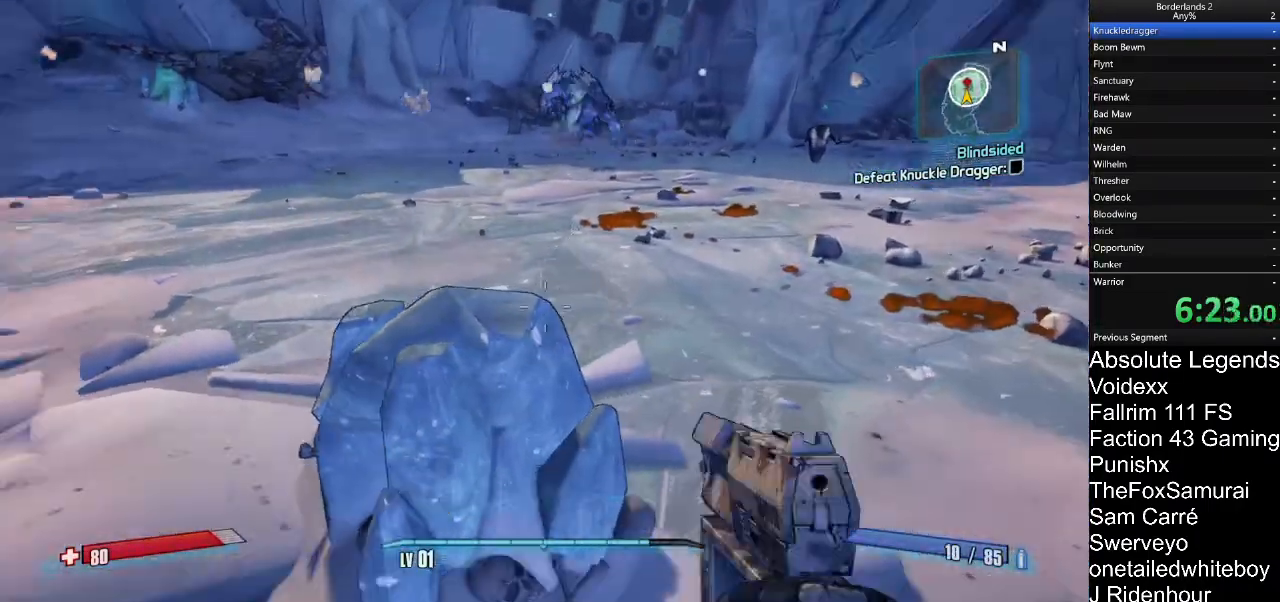
{"keys": ["d", "w"], "mouse": [], "mouse_move": "right", "events": [[67, "a", "down"], [200, "a", "up"], [433, "d", "down"], [483, "w", "down"]]}
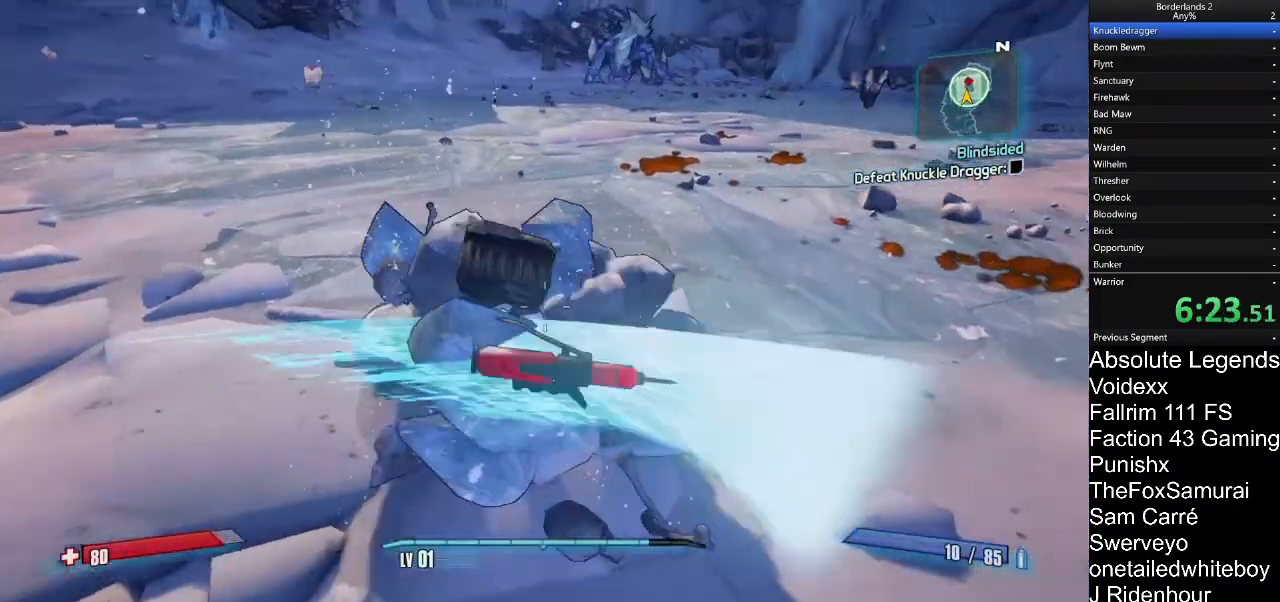
{"keys": ["d"], "mouse": [], "mouse_move": "up-left", "events": [[67, "d", "up"], [167, "a", "down"], [300, "w", "up"], [450, "a", "up"], [500, "d", "down"]]}
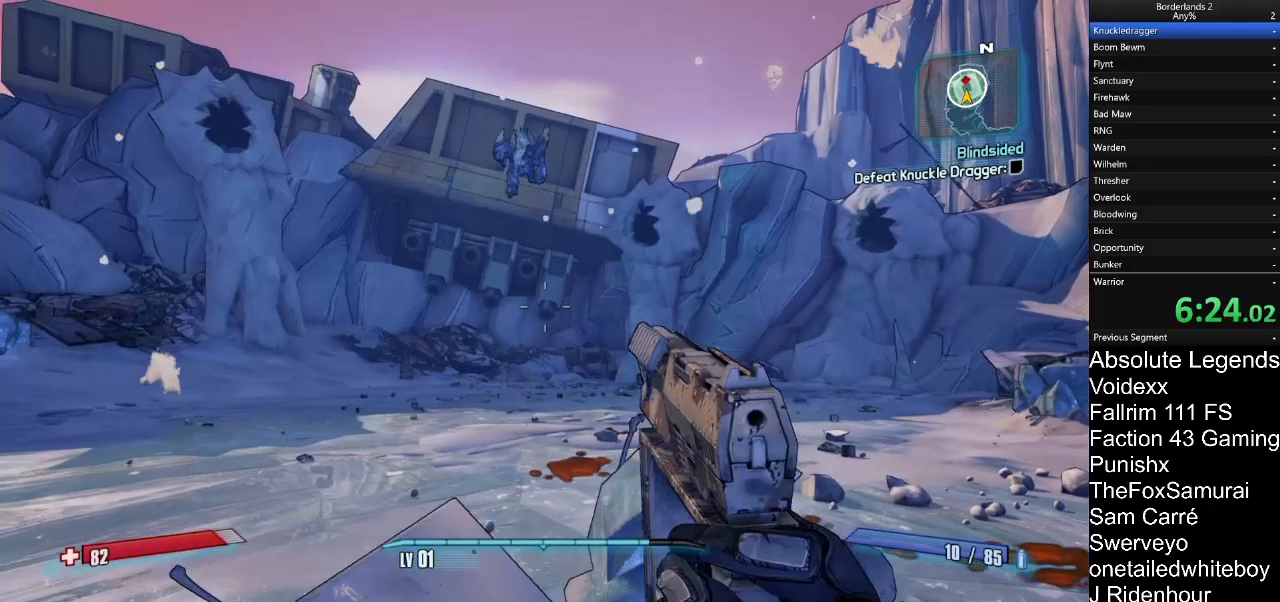
{"keys": ["d"], "mouse": ["right"], "mouse_move": "up", "events": [[183, "w", "down"], [317, "w", "up"], [417, "mouse_right", "down"]]}
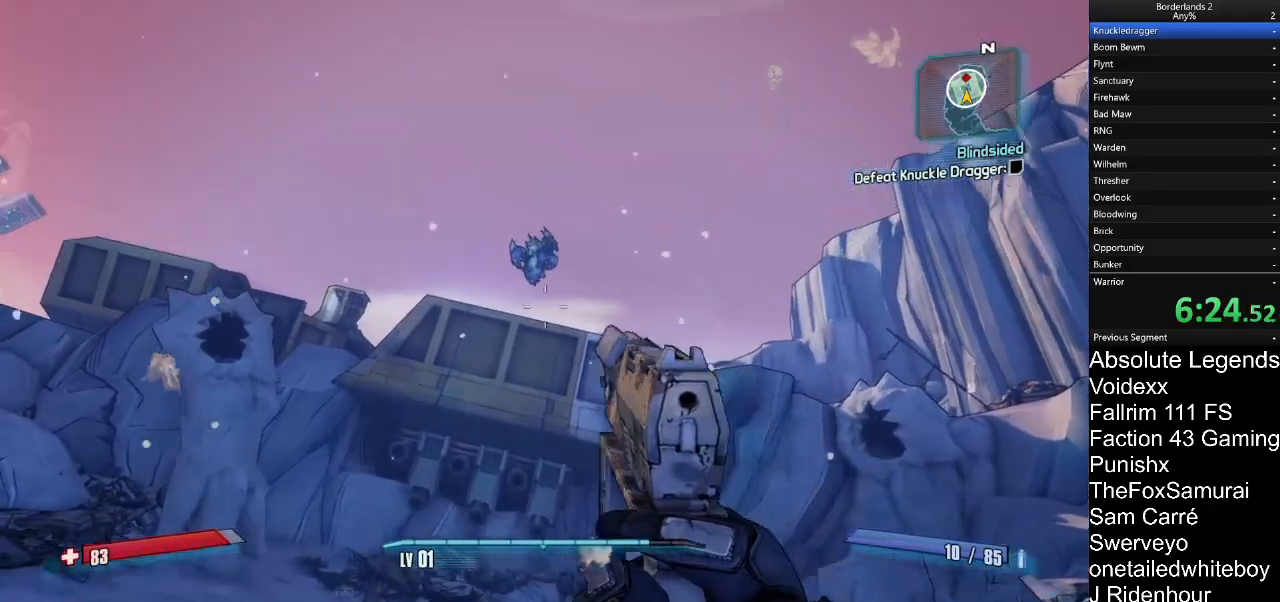
{"keys": [], "mouse": ["right"], "mouse_move": "down-right", "events": [[67, "d", "up"], [333, "mouse_left", "down"], [433, "mouse_left", "up"]]}
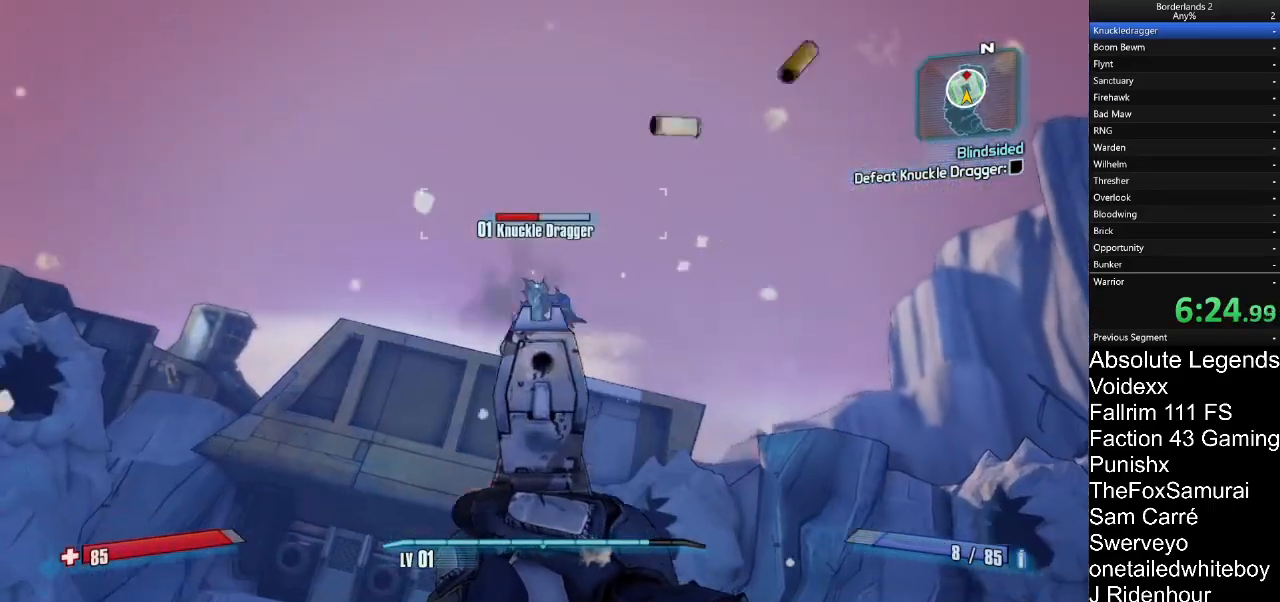
{"keys": ["d"], "mouse": ["right"], "mouse_move": "still", "events": [[33, "d", "down"], [317, "mouse_left", "down"], [350, "mouse_left", "up"]]}
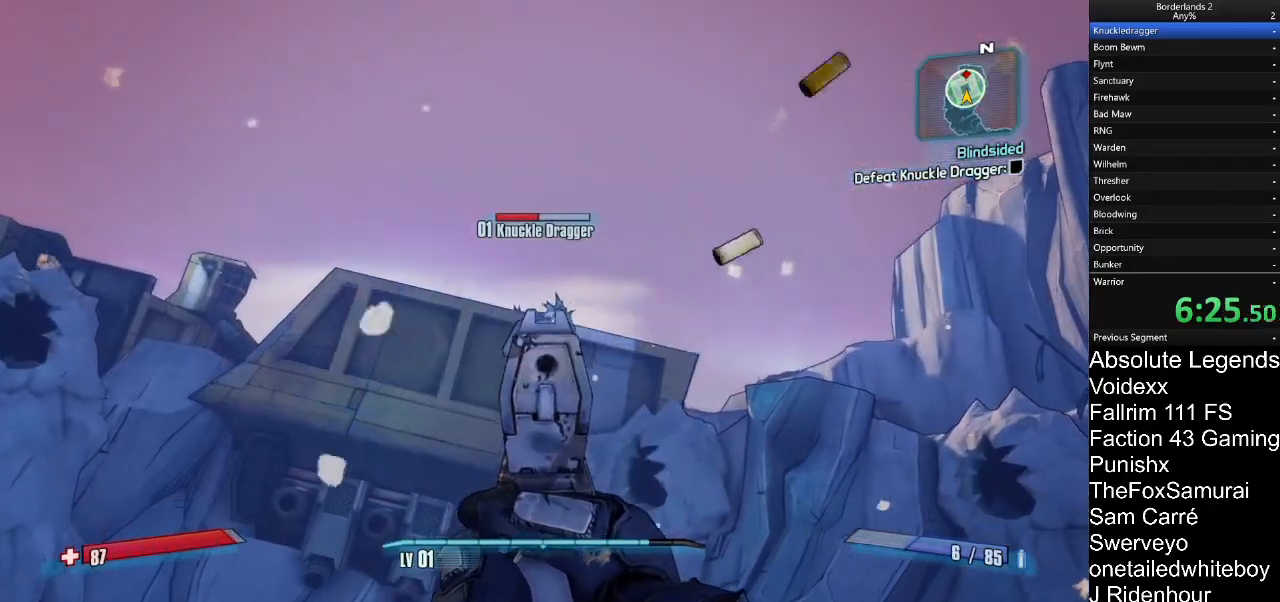
{"keys": [], "mouse": ["right"], "mouse_move": "still", "events": [[33, "d", "up"], [267, "mouse_left", "down"], [367, "mouse_left", "up"]]}
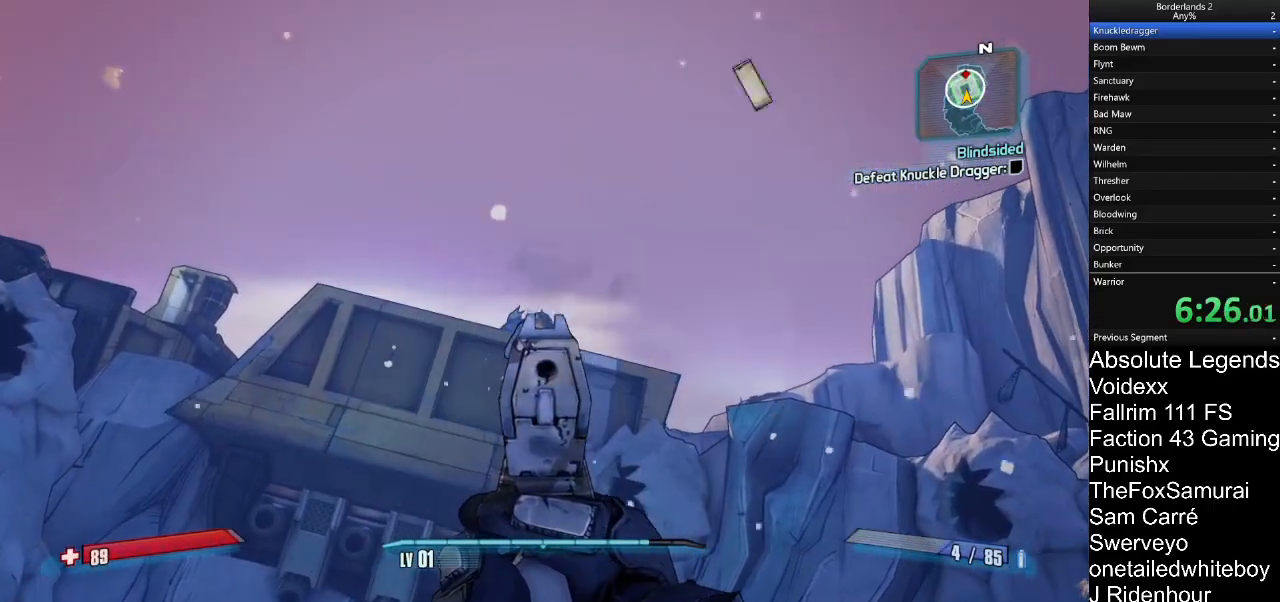
{"keys": [], "mouse": ["right"], "mouse_move": "still", "events": [[200, "mouse_left", "down"], [283, "mouse_left", "up"]]}
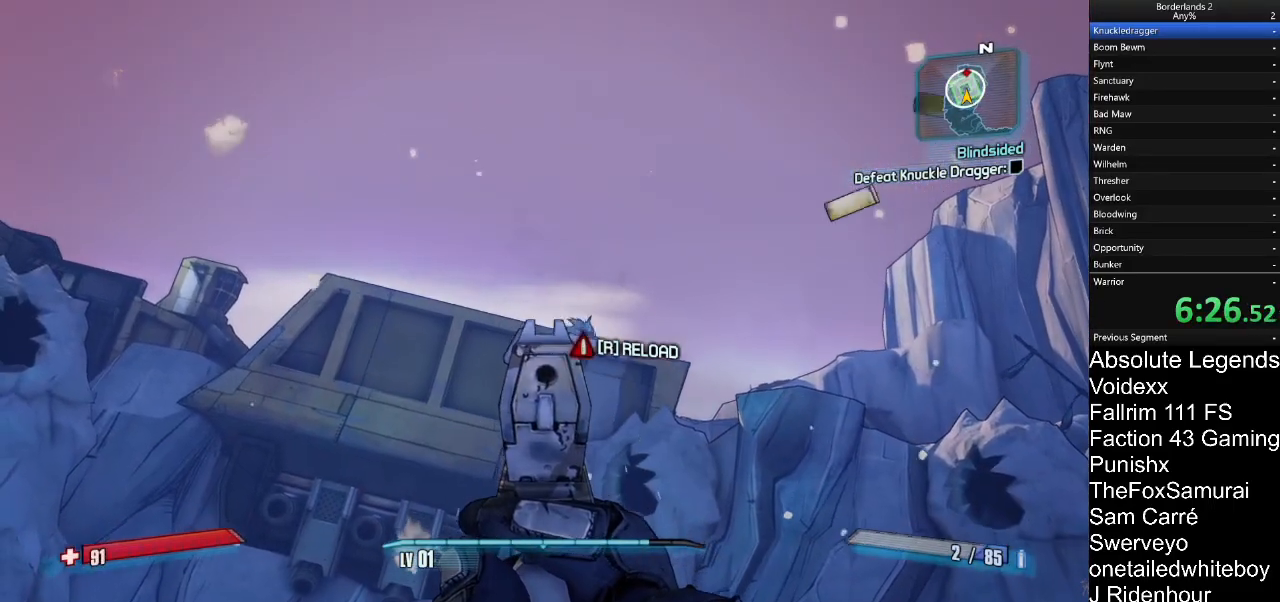
{"keys": ["a"], "mouse": [], "mouse_move": "down-right", "events": [[67, "d", "down"], [167, "mouse_left", "down"], [217, "mouse_left", "up"], [350, "d", "up"], [400, "a", "down"], [450, "mouse_right", "up"]]}
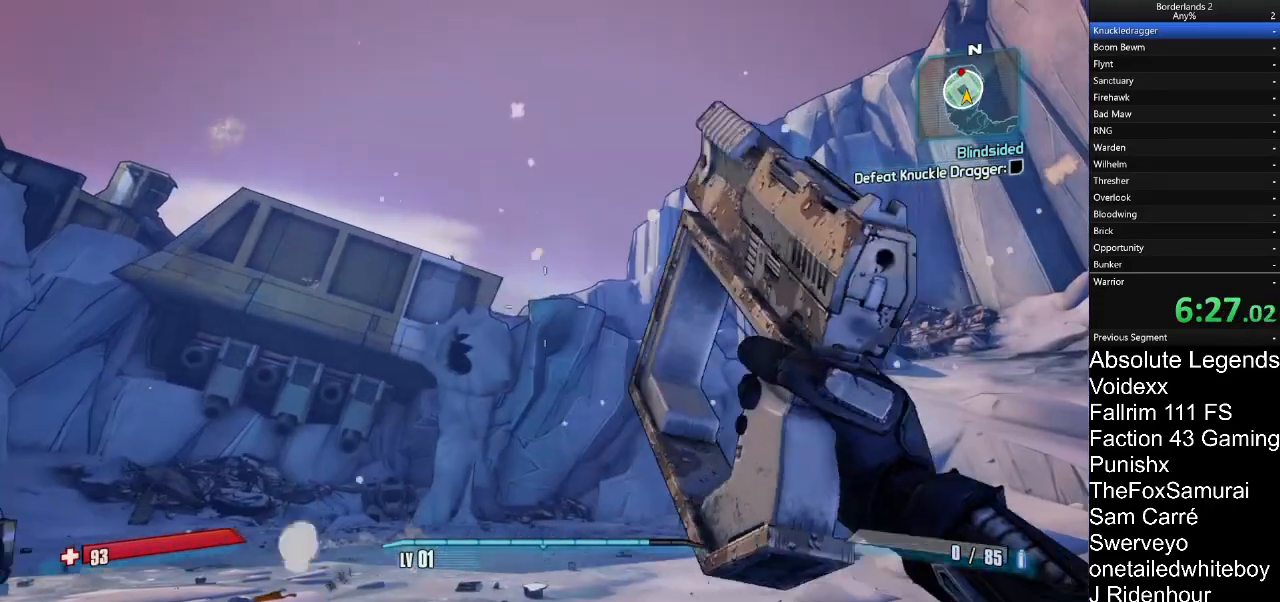
{"keys": ["d", "w"], "mouse": [], "mouse_move": "still", "events": [[233, "a", "up"], [233, "d", "down"], [283, "w", "down"]]}
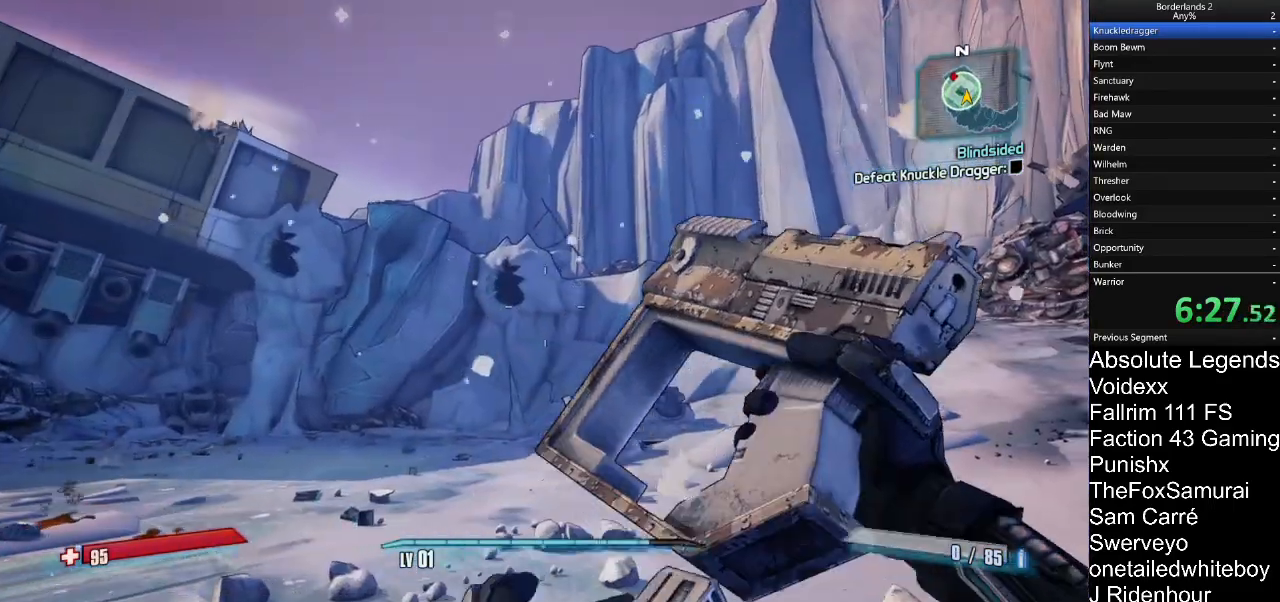
{"keys": ["w"], "mouse": [], "mouse_move": "down-right", "events": [[300, "d", "up"]]}
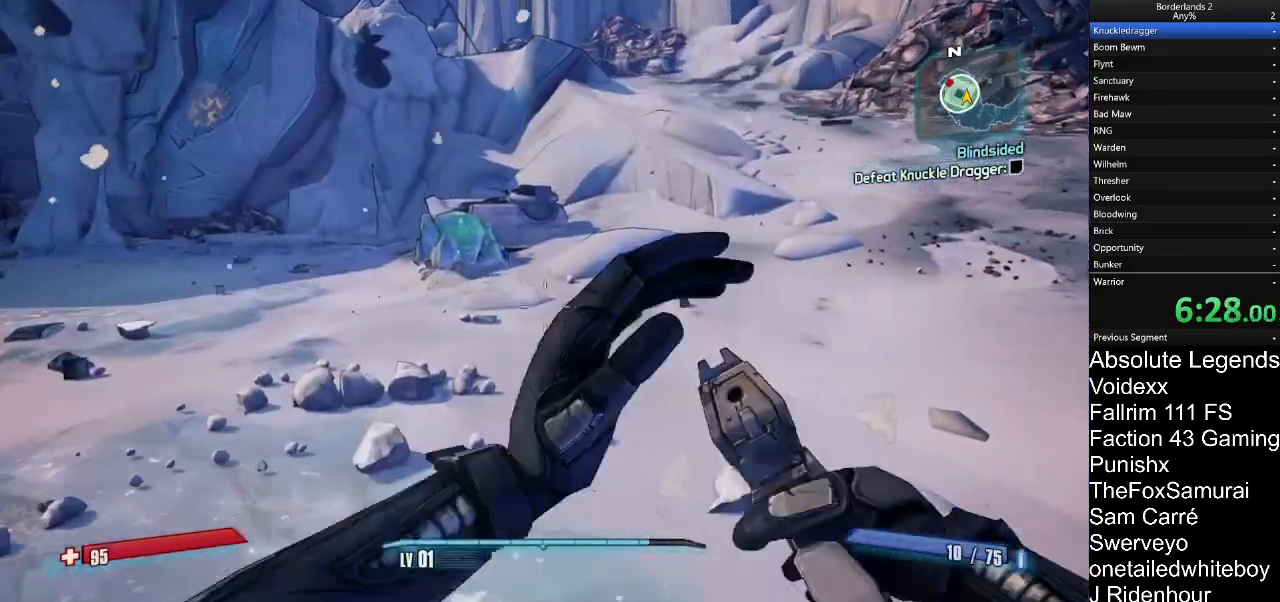
{"keys": ["w"], "mouse": [], "mouse_move": "still", "events": [[350, "mouse_left", "down"], [450, "mouse_left", "up"]]}
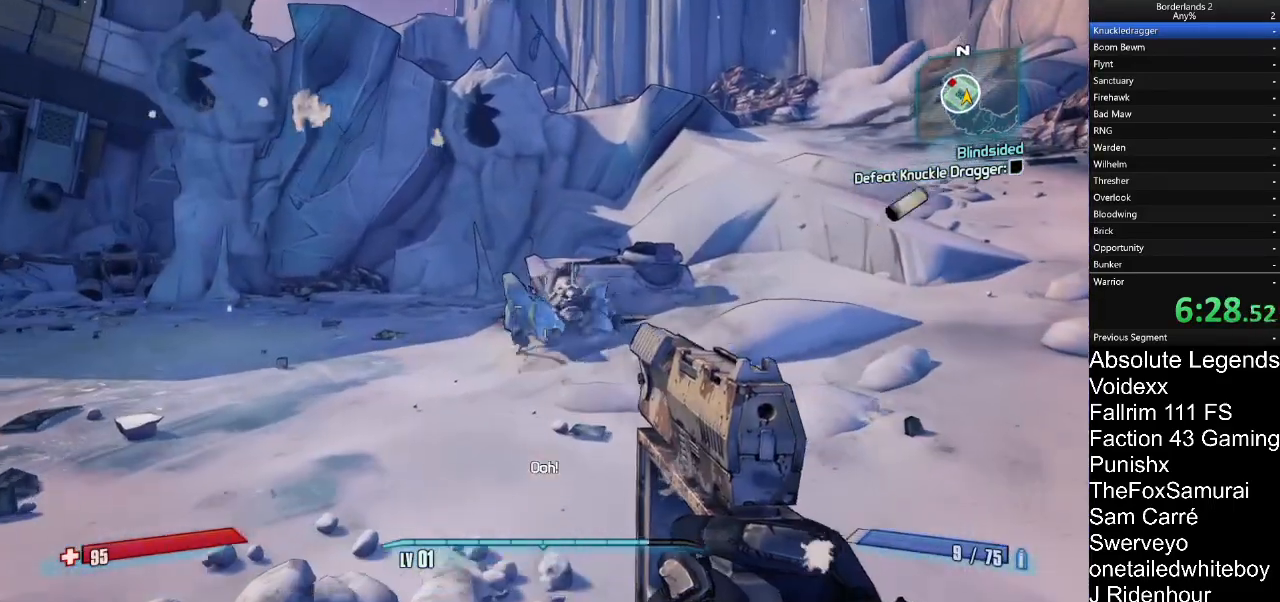
{"keys": ["w"], "mouse": [], "mouse_move": "still"}
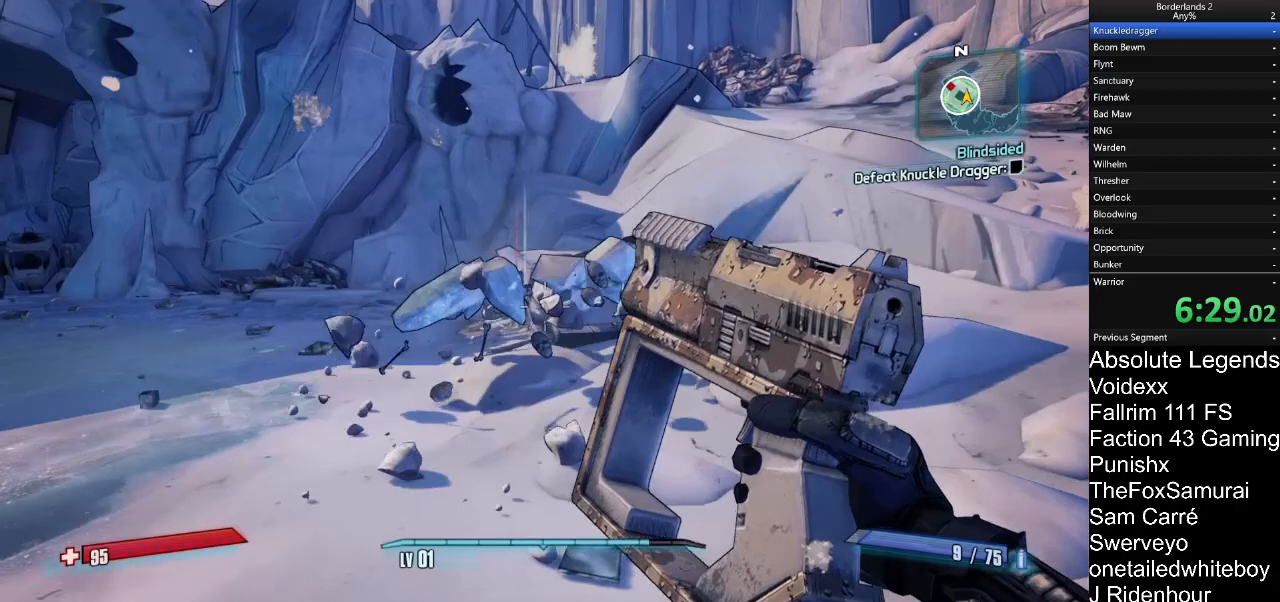
{"keys": ["w"], "mouse": [], "mouse_move": "still", "events": []}
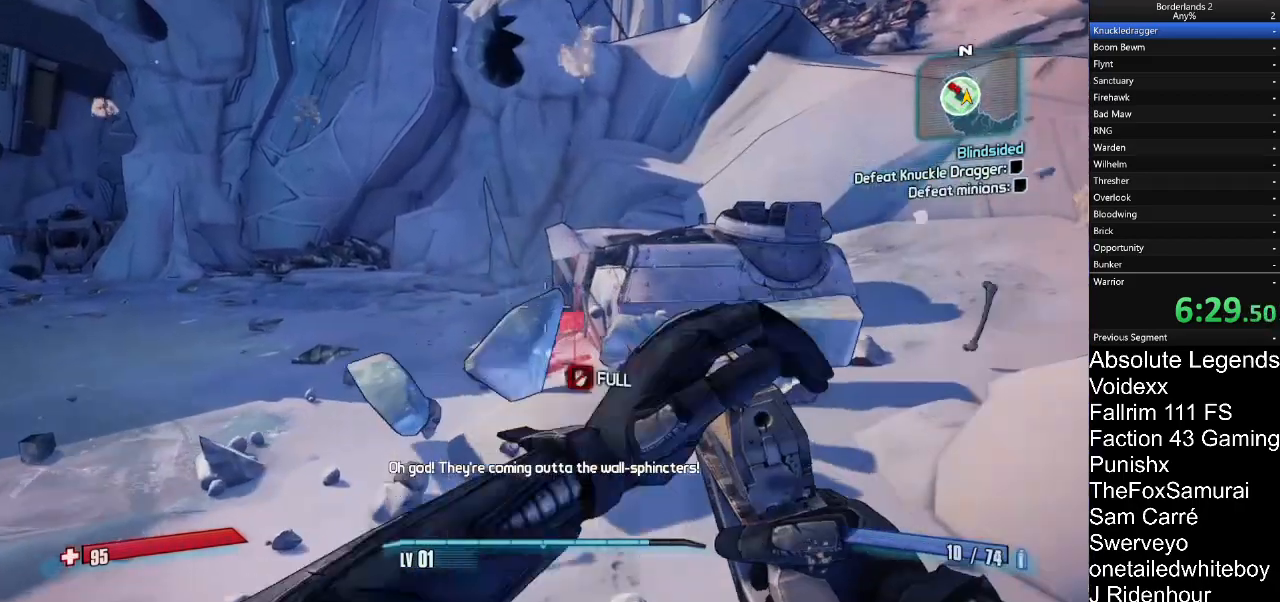
{"keys": ["w"], "mouse": [], "mouse_move": "down-left", "events": []}
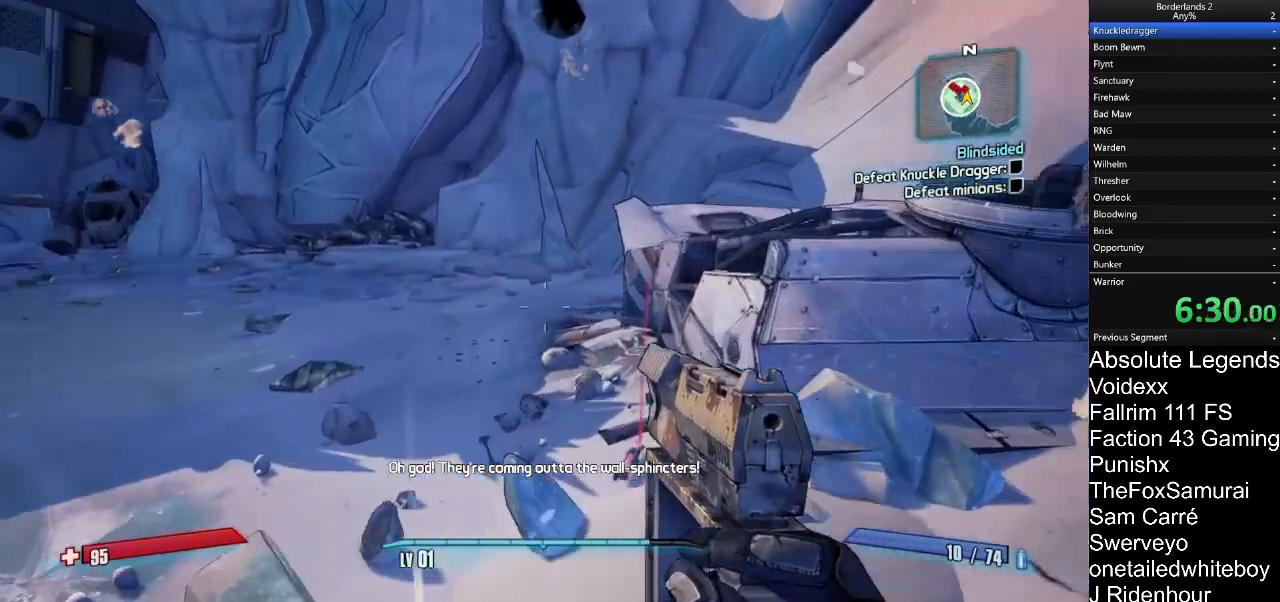
{"keys": ["s"], "mouse": [], "mouse_move": "down", "events": [[83, "d", "down"], [133, "w", "up"], [317, "s", "down"], [417, "d", "up"]]}
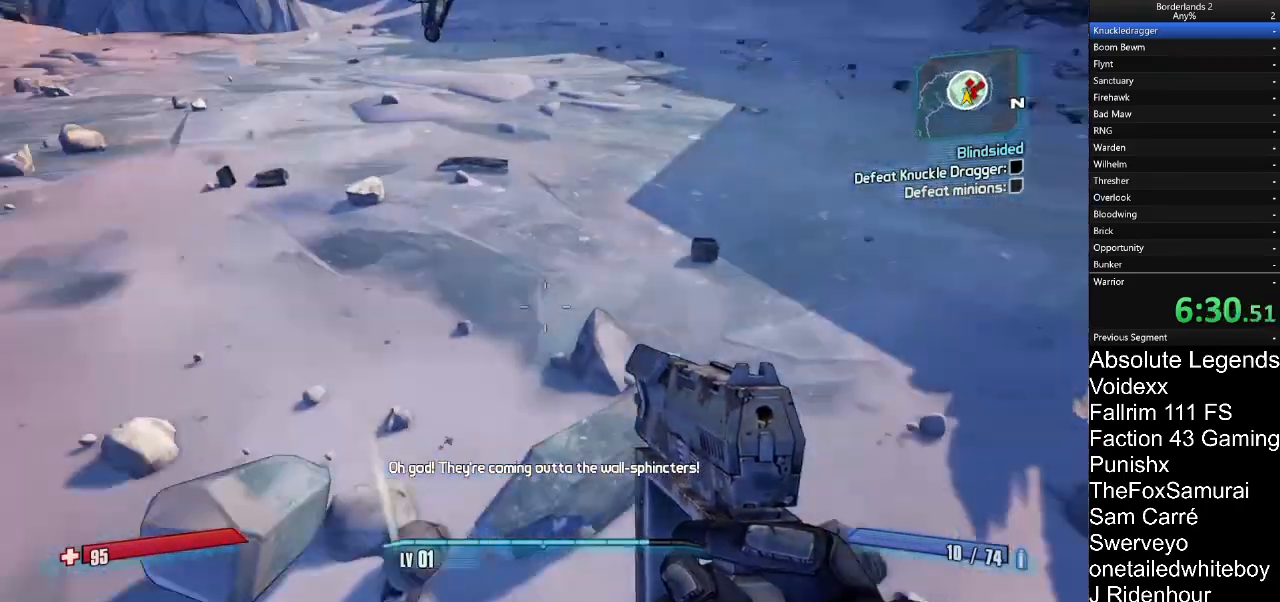
{"keys": ["a"], "mouse": [], "mouse_move": "still", "events": [[150, "a", "down"], [150, "e", "down"], [250, "e", "up"], [283, "s", "up"]]}
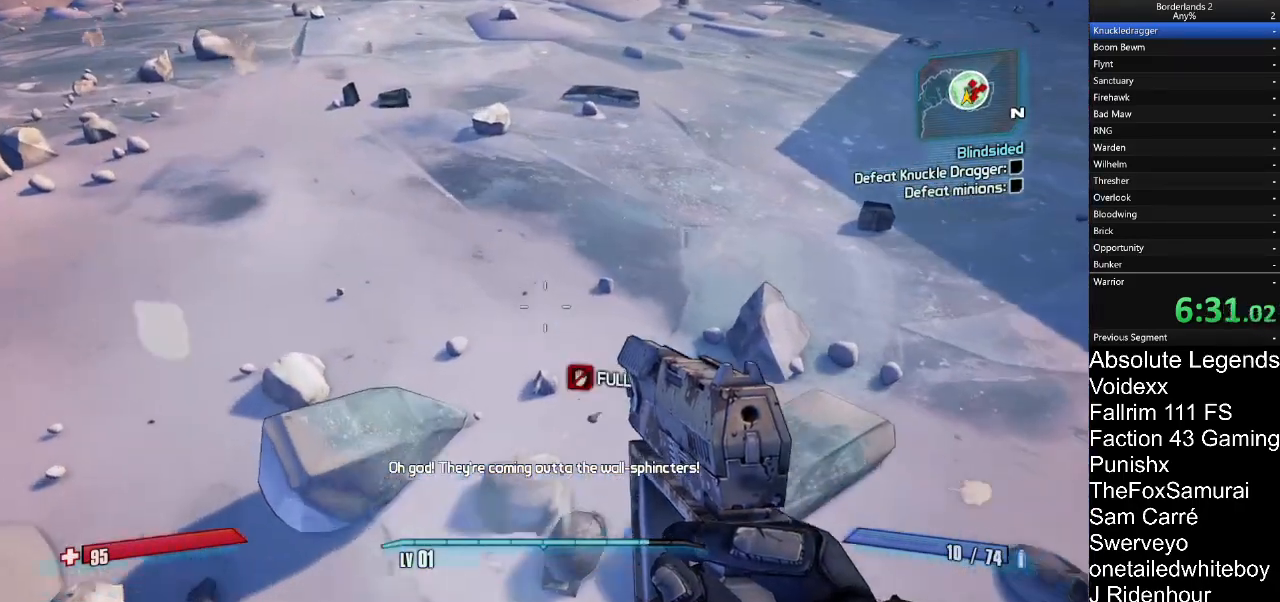
{"keys": ["a"], "mouse": [], "mouse_move": "still", "events": [[33, "e", "down"], [167, "e", "up"]]}
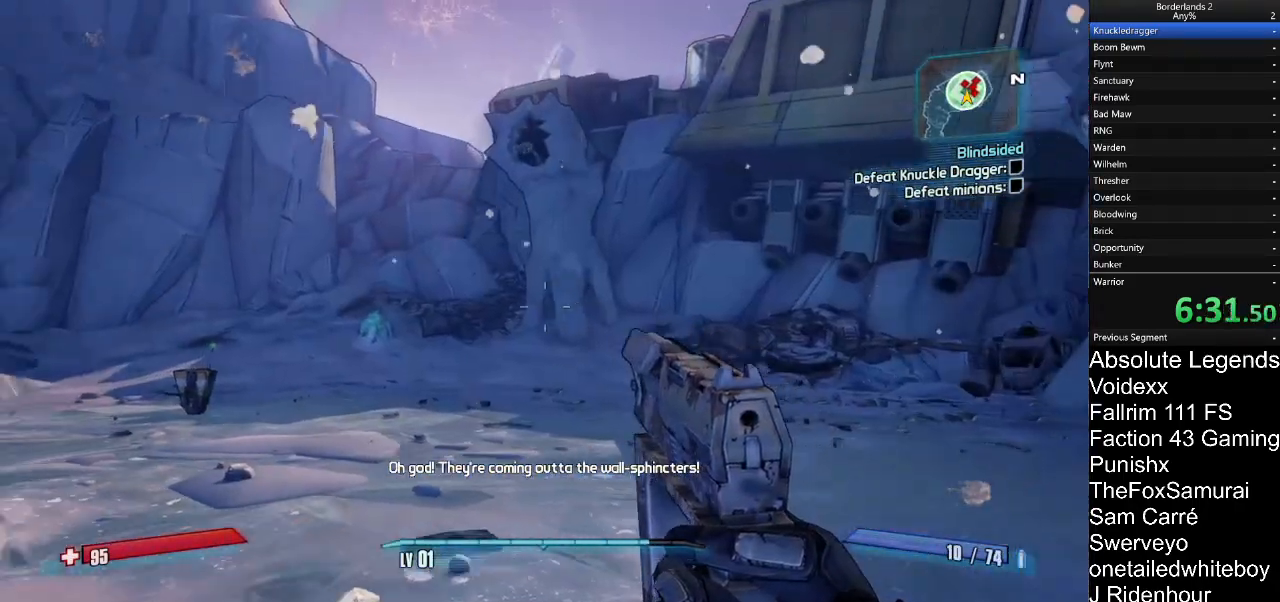
{"keys": ["a"], "mouse": [], "mouse_move": "still", "events": []}
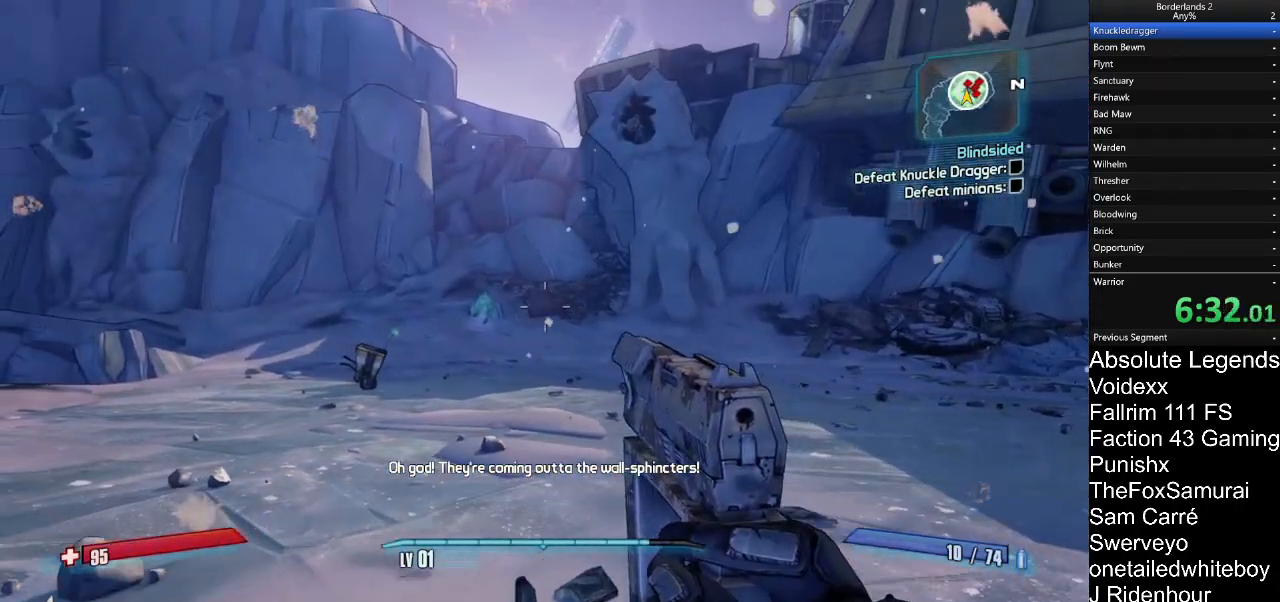
{"keys": [], "mouse": ["right"], "mouse_move": "up-right", "events": [[433, "mouse_right", "down"], [483, "a", "up"]]}
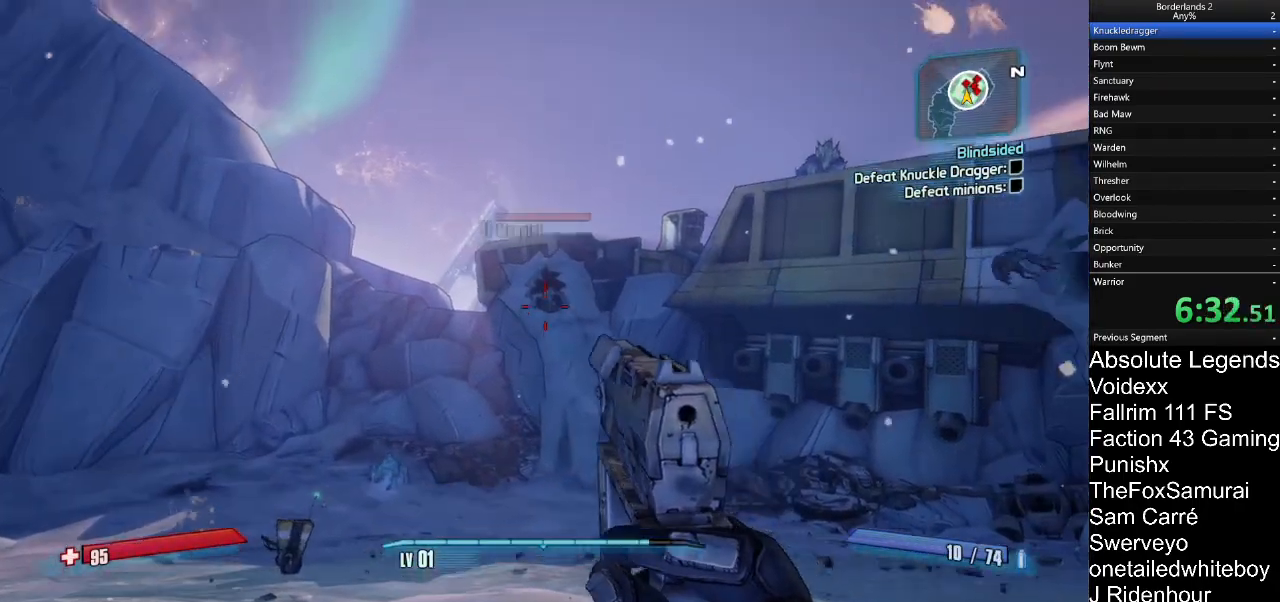
{"keys": [], "mouse": ["right"], "mouse_move": "still", "events": [[317, "mouse_left", "down"], [400, "mouse_left", "up"]]}
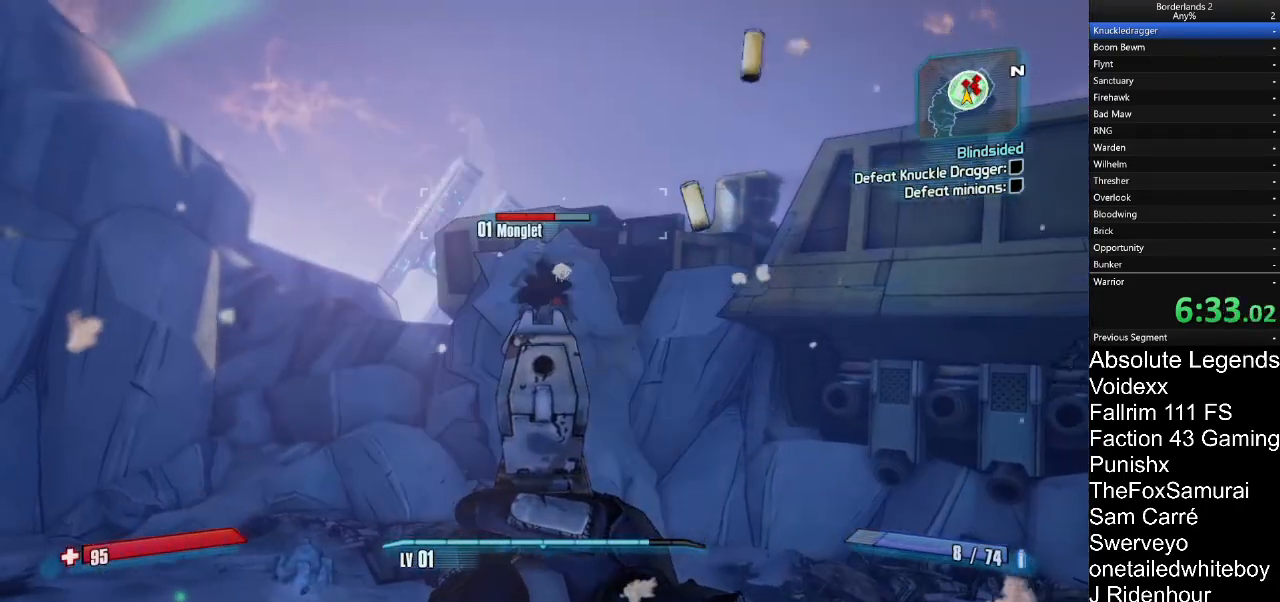
{"keys": ["w"], "mouse": ["right"], "mouse_move": "up", "events": [[83, "w", "down"]]}